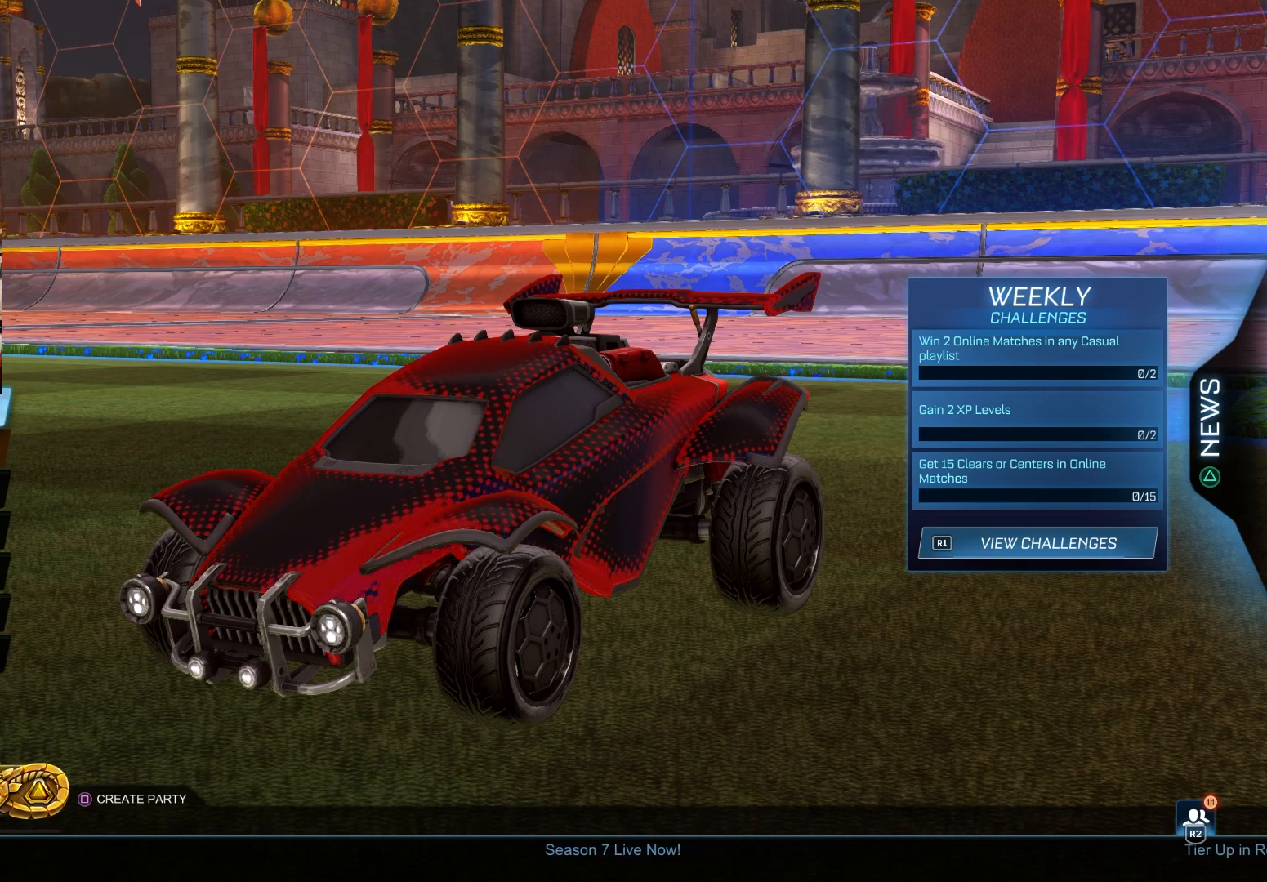
Gameplay with a controller (PlayStation layout); each line is a JSON object with the inputs held at the frame after it. "events" lists button and stick changes between this image and that frame as [ms after this image, input, new state], when the widget could be followed in between.
{"buttons": [], "left_stick": "center", "right_stick": "center", "events": []}
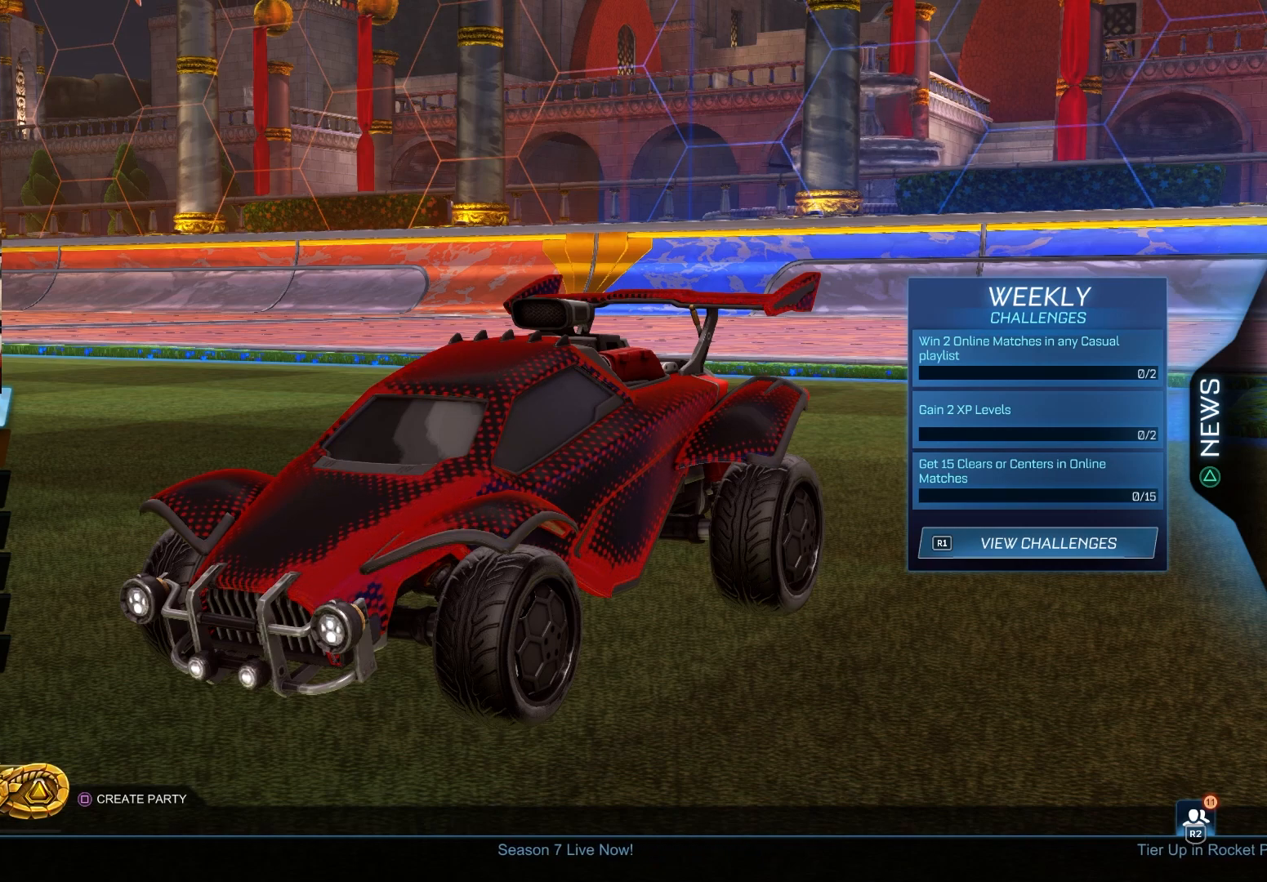
{"buttons": [], "left_stick": "center", "right_stick": "center", "events": []}
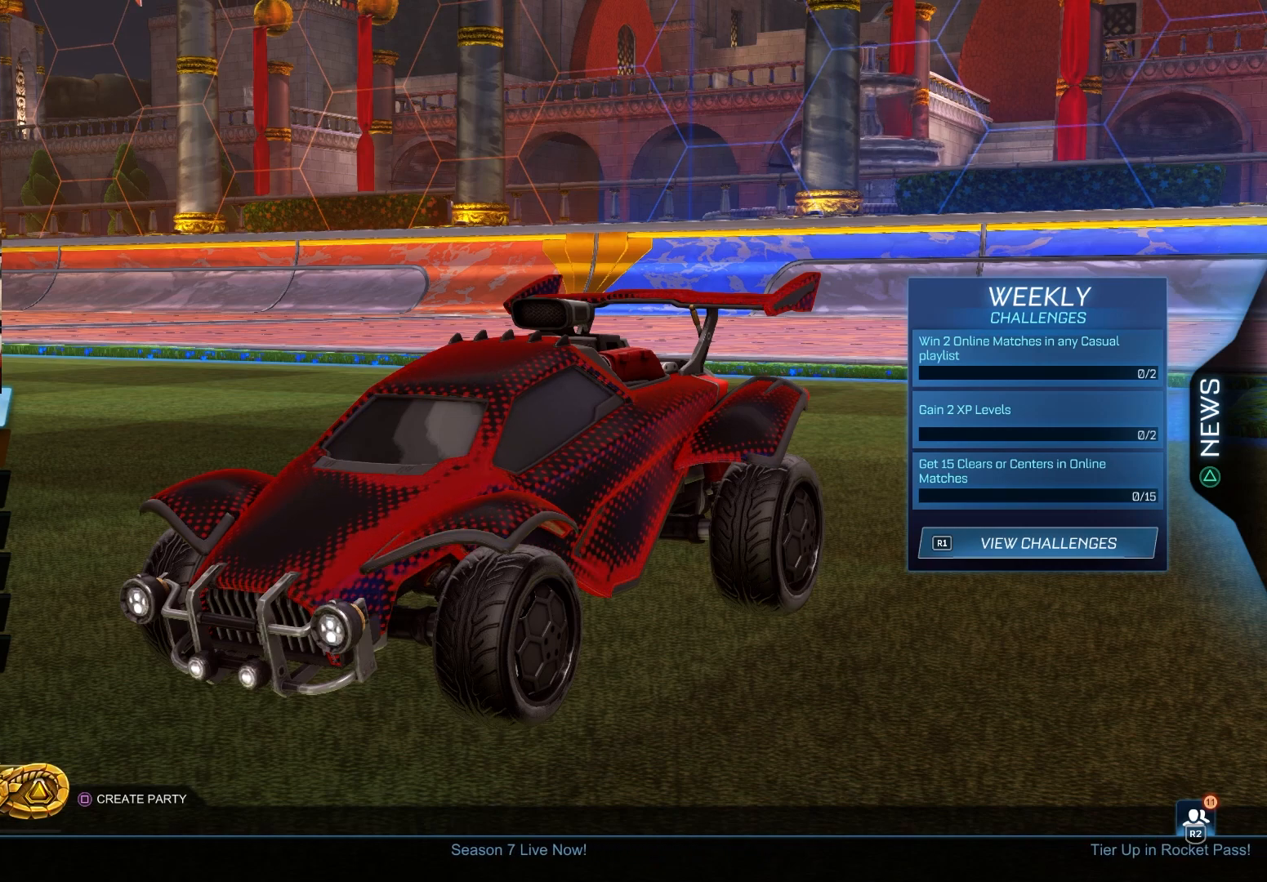
{"buttons": [], "left_stick": "center", "right_stick": "center", "events": [[67, "DPAD_DOWN", "down"], [200, "DPAD_DOWN", "up"], [300, "DPAD_DOWN", "down"], [467, "DPAD_DOWN", "up"]]}
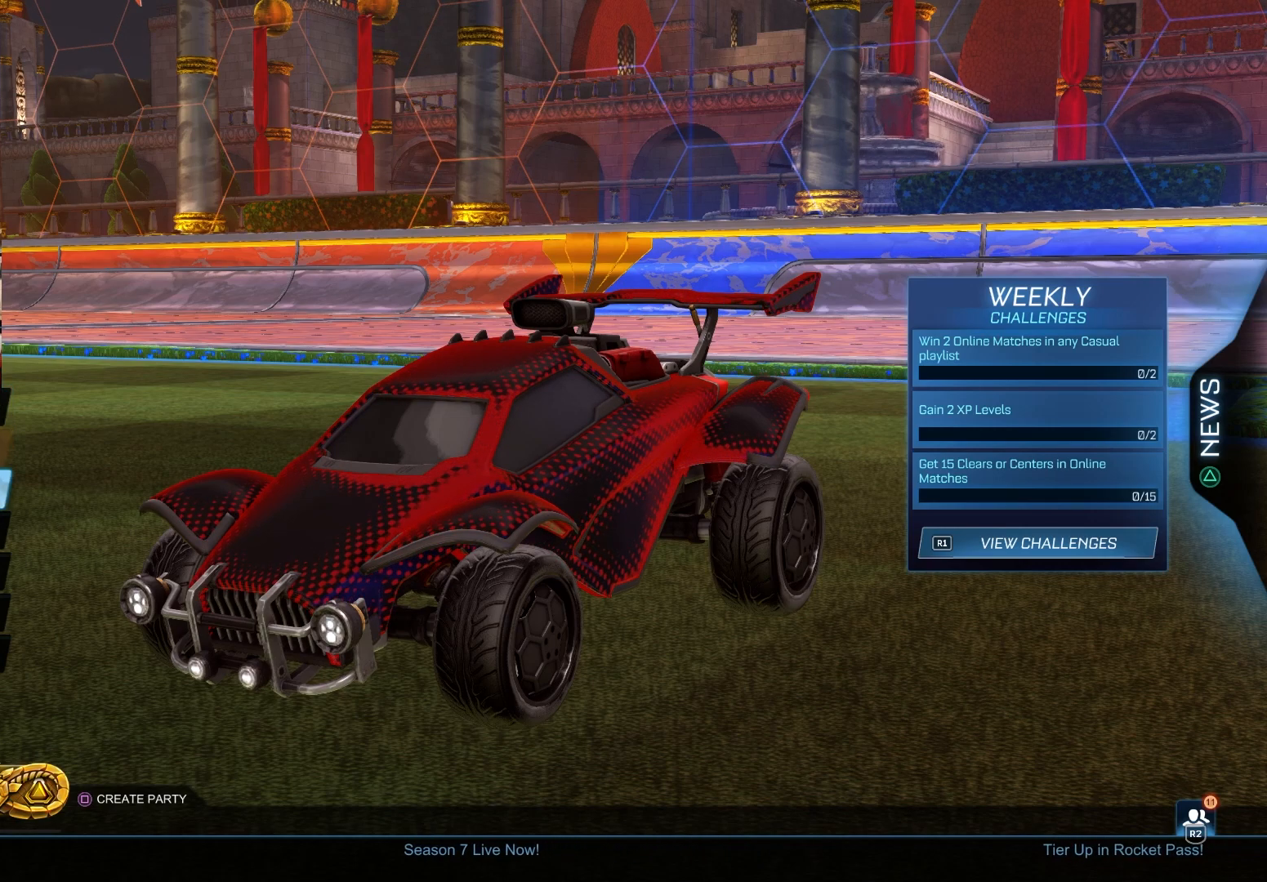
{"buttons": [], "left_stick": "center", "right_stick": "center", "events": [[17, "DPAD_DOWN", "down"], [167, "DPAD_DOWN", "up"]]}
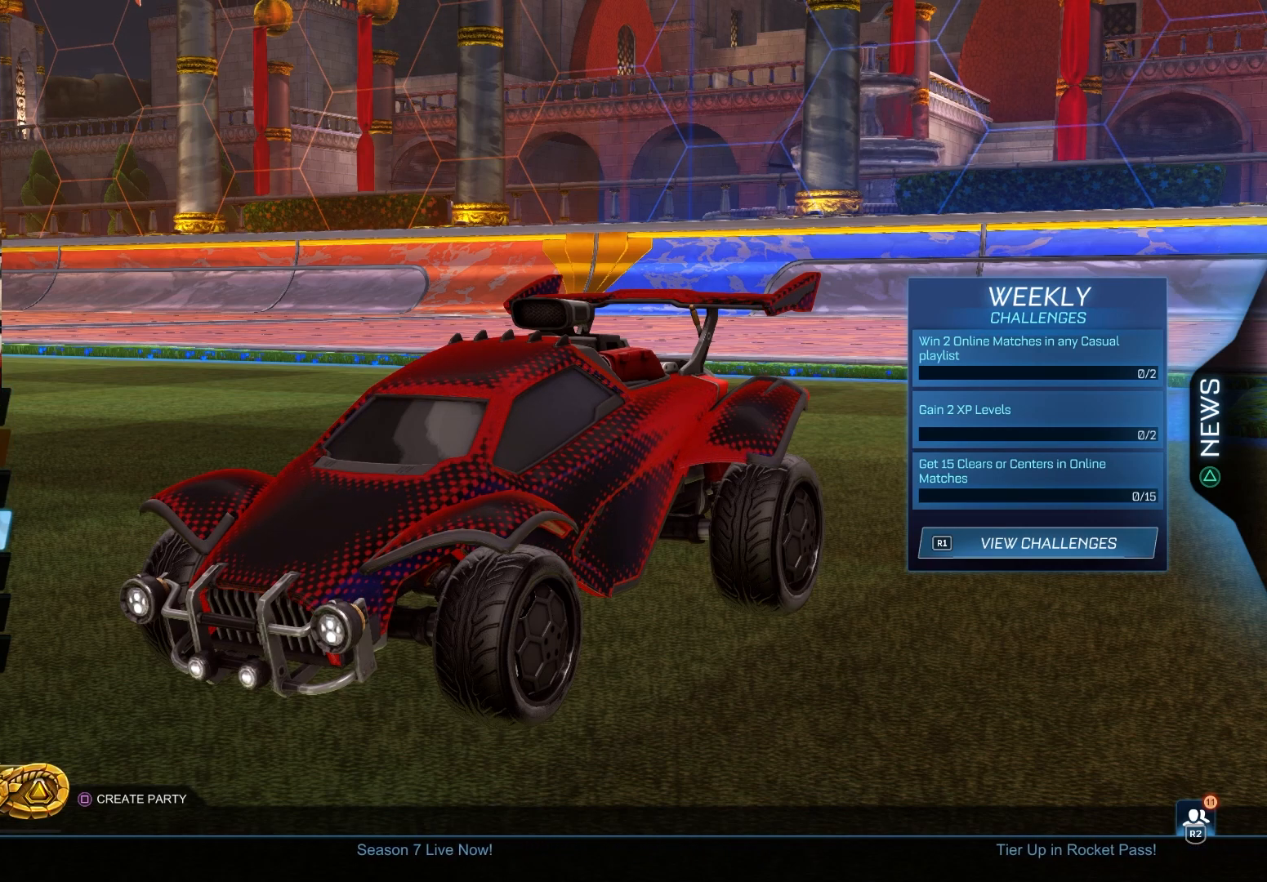
{"buttons": ["CROSS"], "left_stick": "center", "right_stick": "center", "events": [[450, "CROSS", "down"]]}
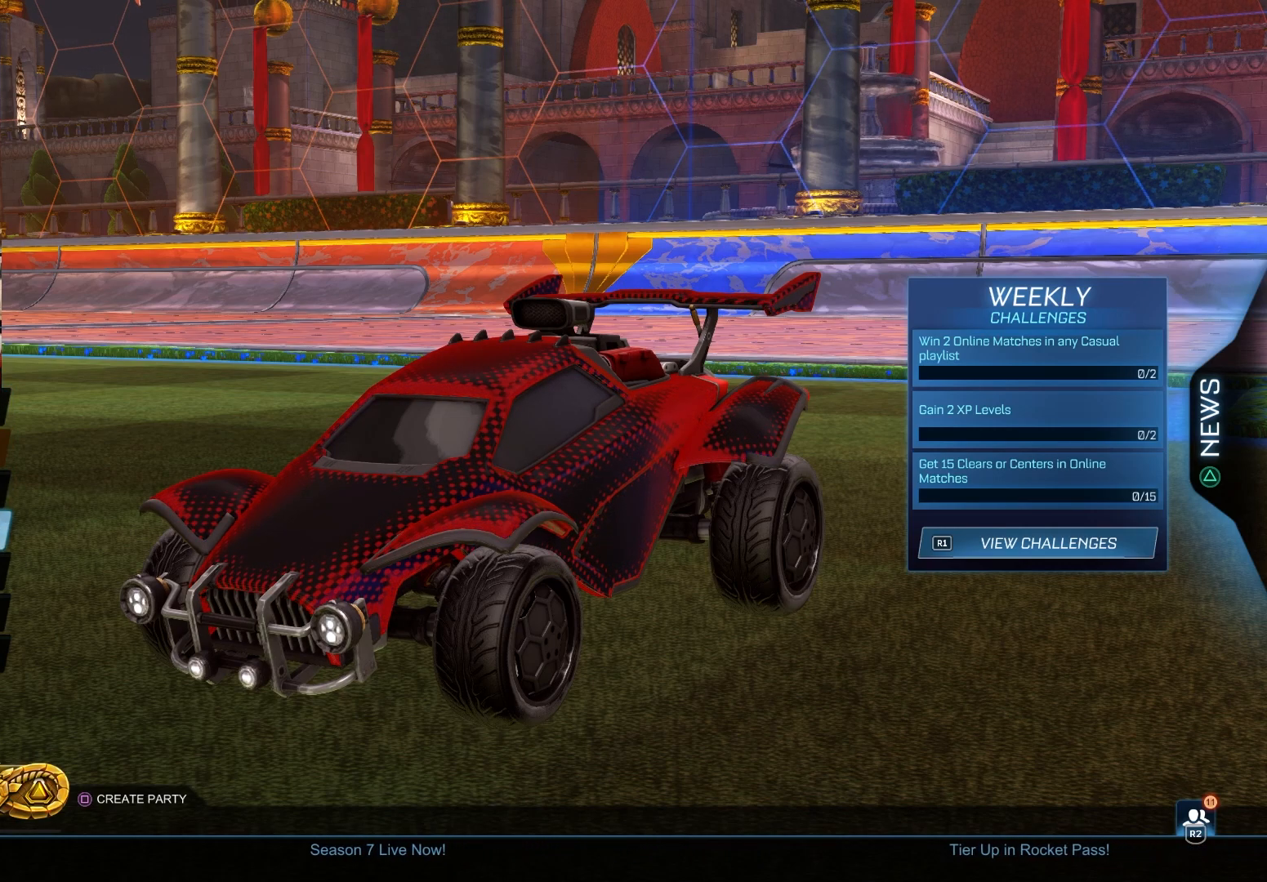
{"buttons": [], "left_stick": "center", "right_stick": "center", "events": [[117, "CROSS", "up"]]}
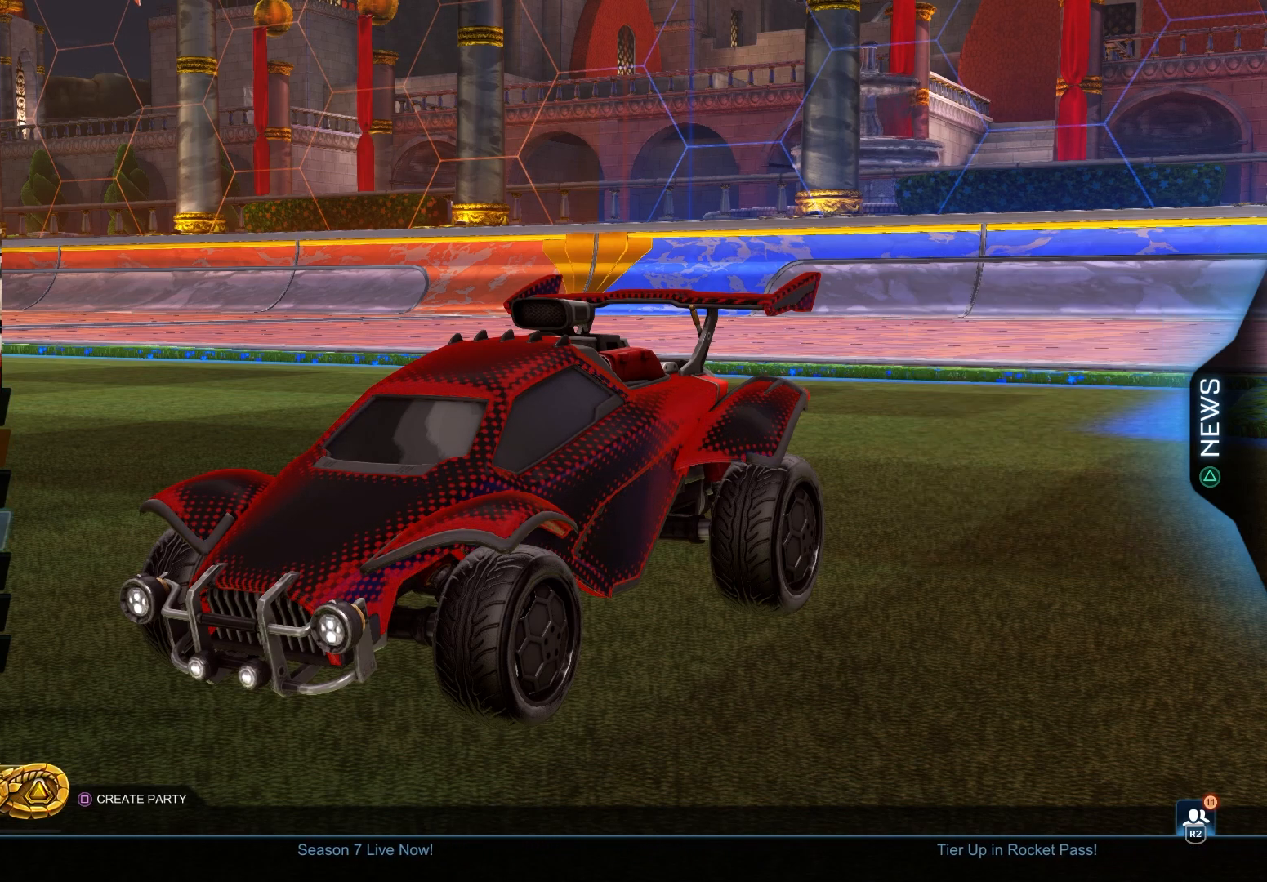
{"buttons": [], "left_stick": "center", "right_stick": "center", "events": []}
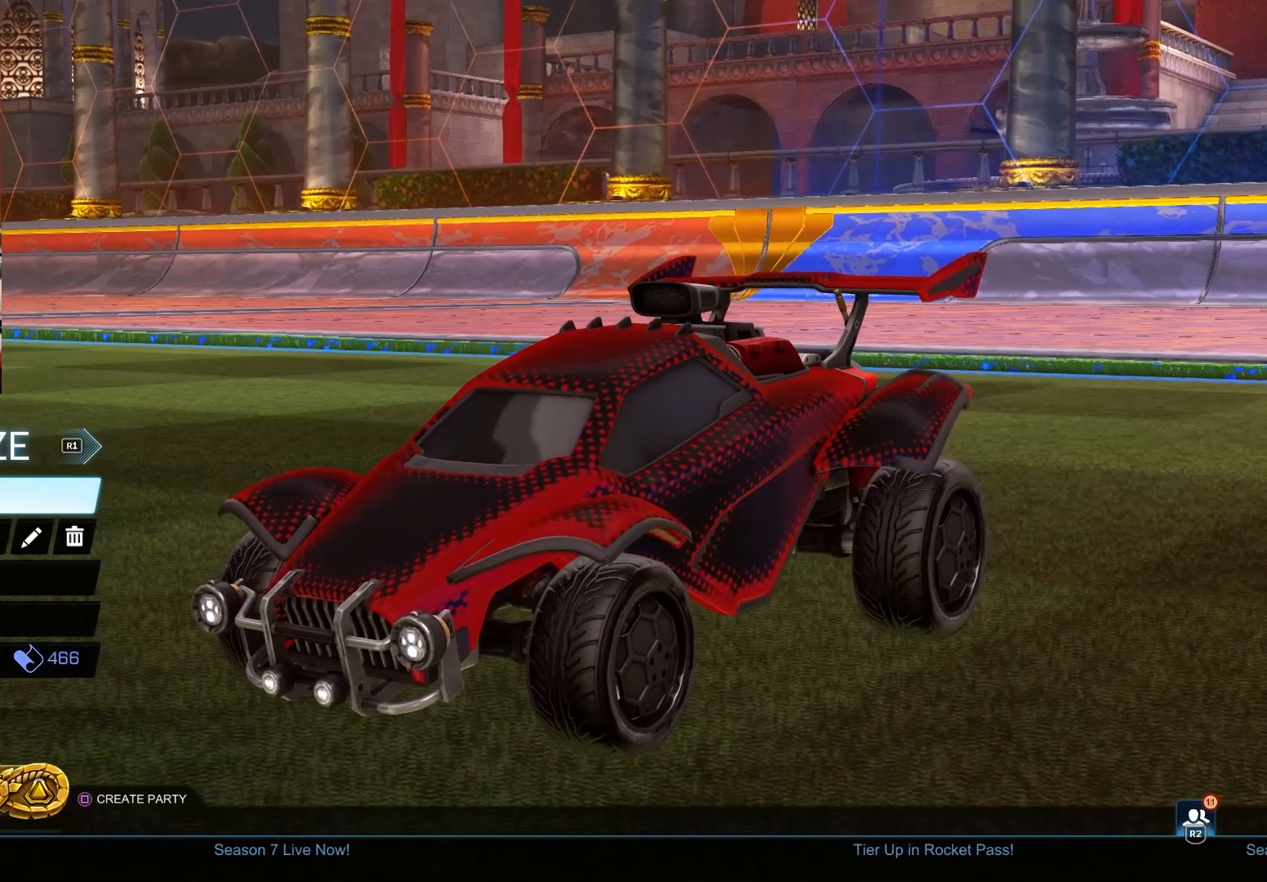
{"buttons": [], "left_stick": "center", "right_stick": "center", "events": []}
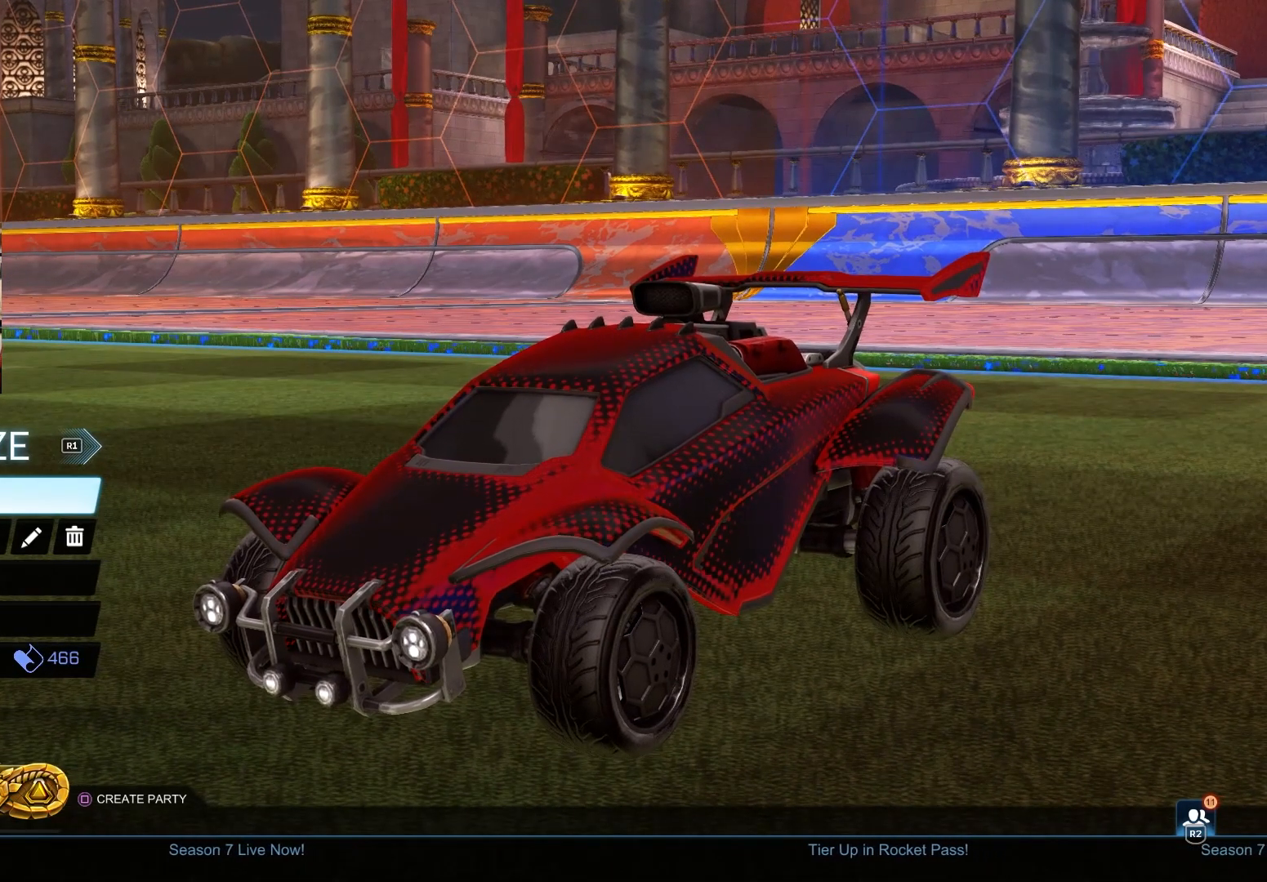
{"buttons": [], "left_stick": "center", "right_stick": "center", "events": [[300, "CIRCLE", "down"], [433, "CIRCLE", "up"]]}
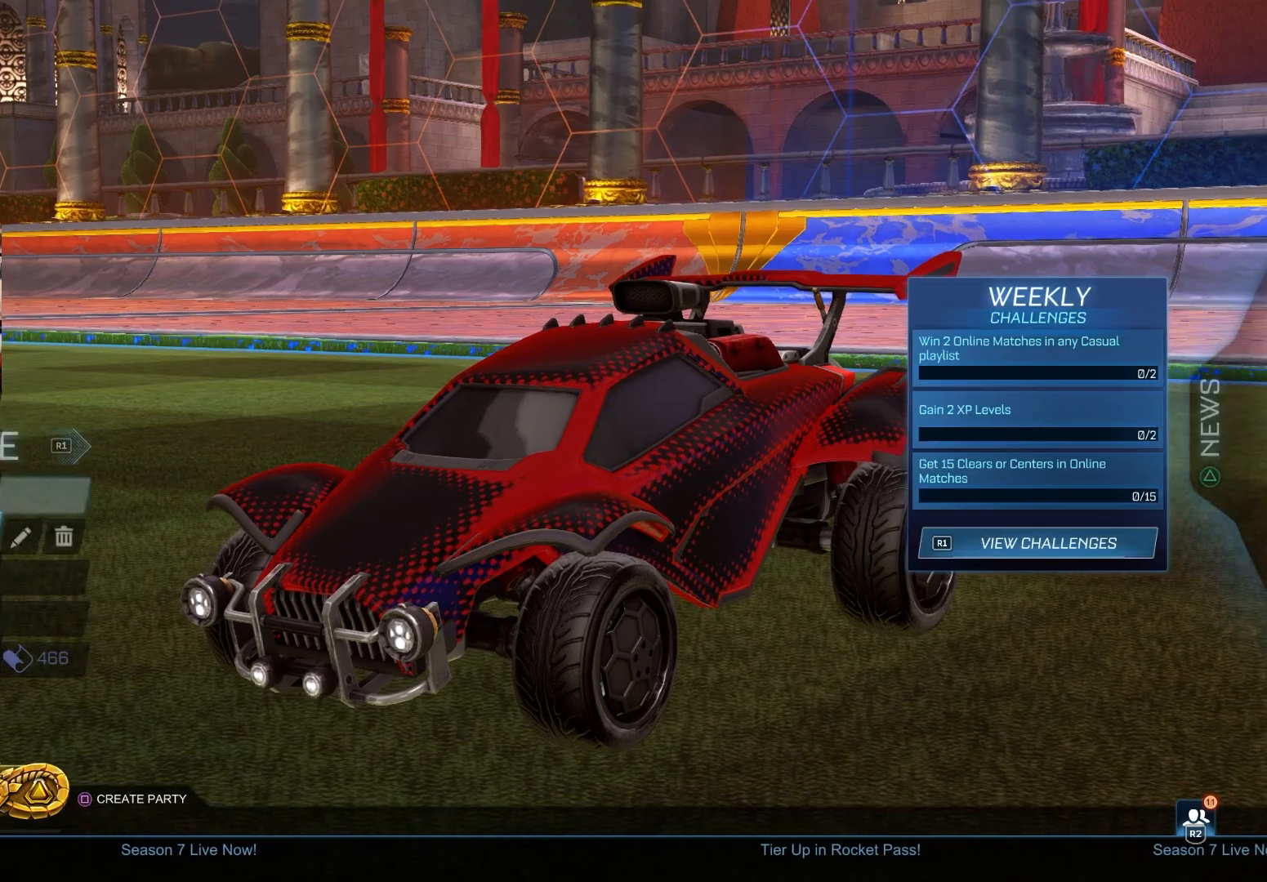
{"buttons": ["DPAD_DOWN"], "left_stick": "center", "right_stick": "center", "events": [[133, "DPAD_DOWN", "down"], [283, "DPAD_DOWN", "up"], [383, "DPAD_DOWN", "down"]]}
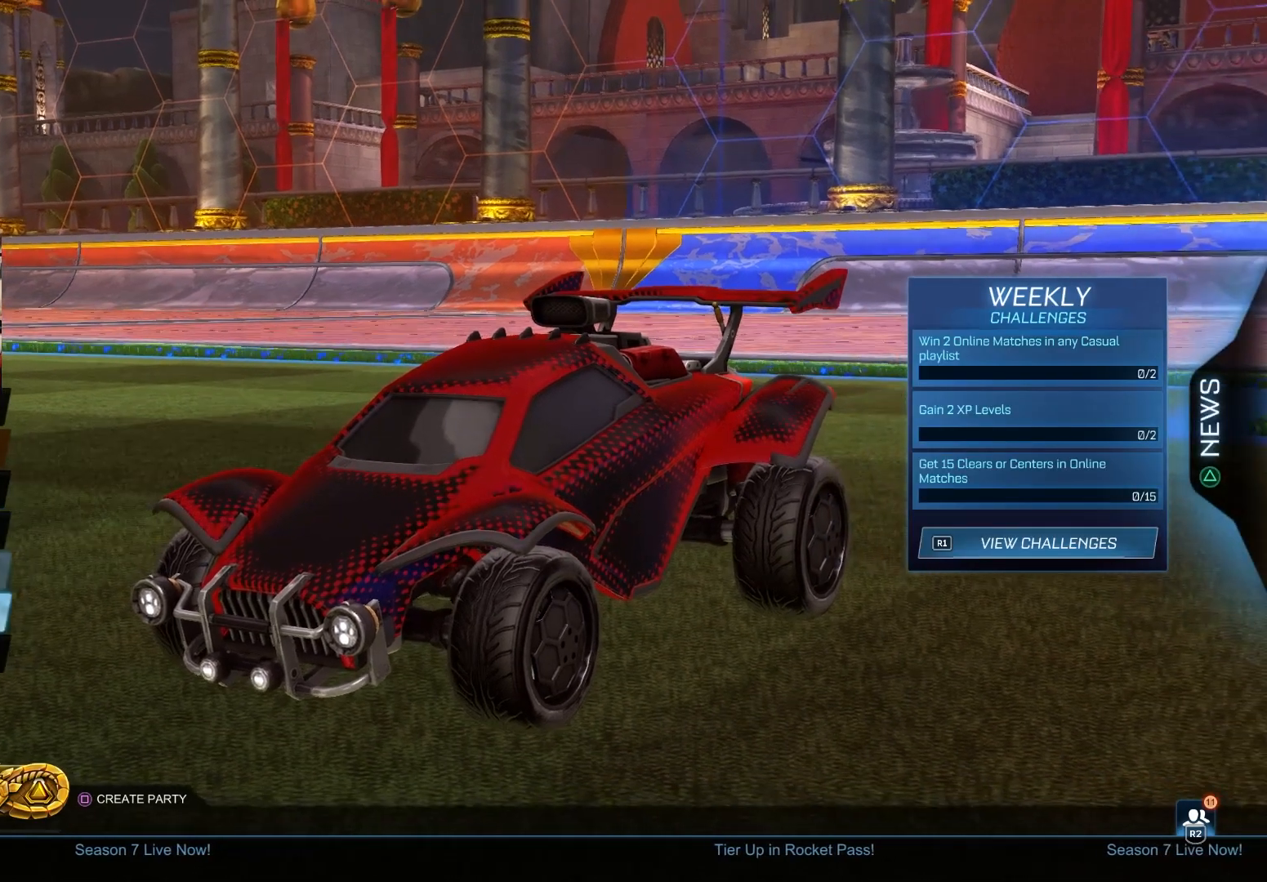
{"buttons": [], "left_stick": "center", "right_stick": "center", "events": [[17, "DPAD_DOWN", "up"], [167, "DPAD_UP", "down"], [267, "DPAD_UP", "up"], [317, "CROSS", "down"], [450, "CROSS", "up"]]}
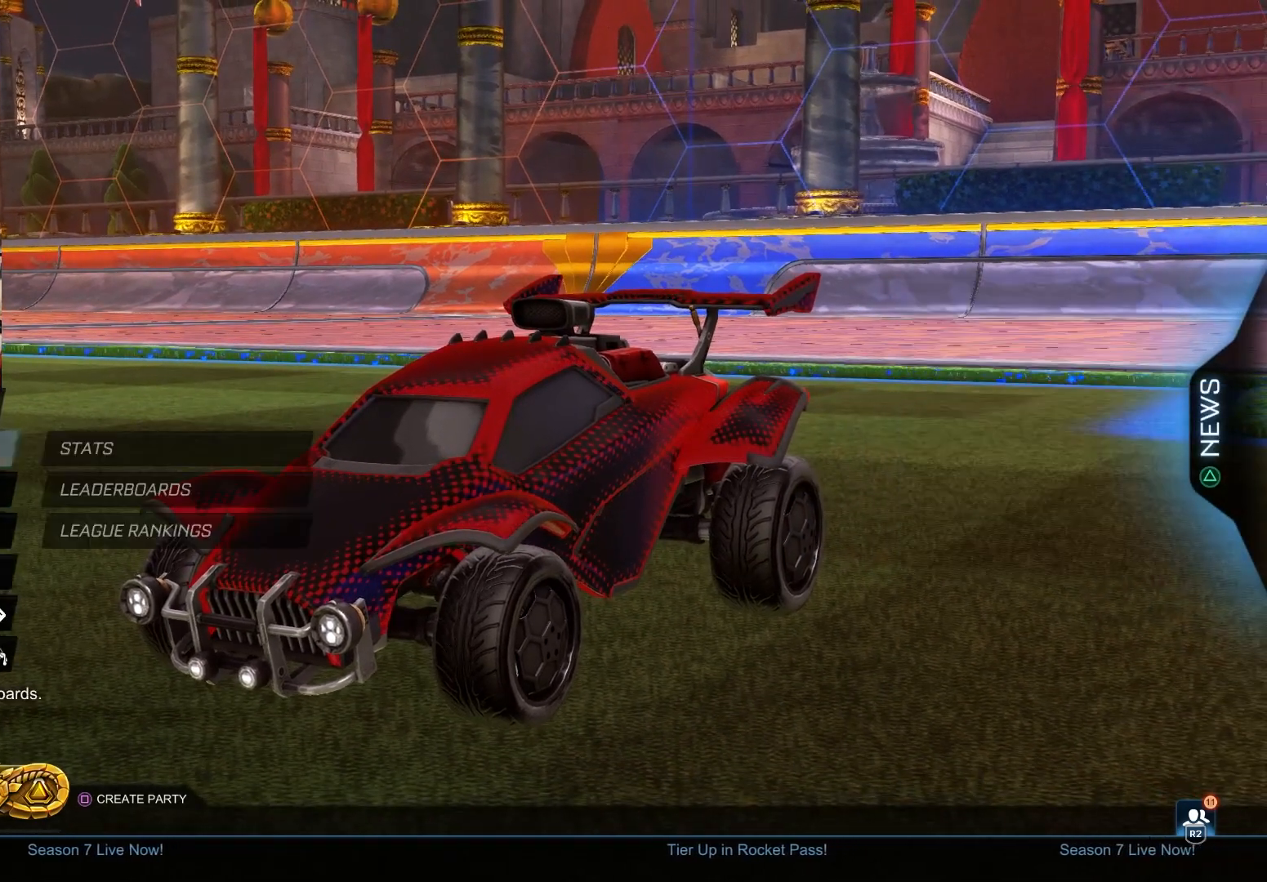
{"buttons": [], "left_stick": "center", "right_stick": "center", "events": [[317, "DPAD_DOWN", "down"], [467, "DPAD_DOWN", "up"]]}
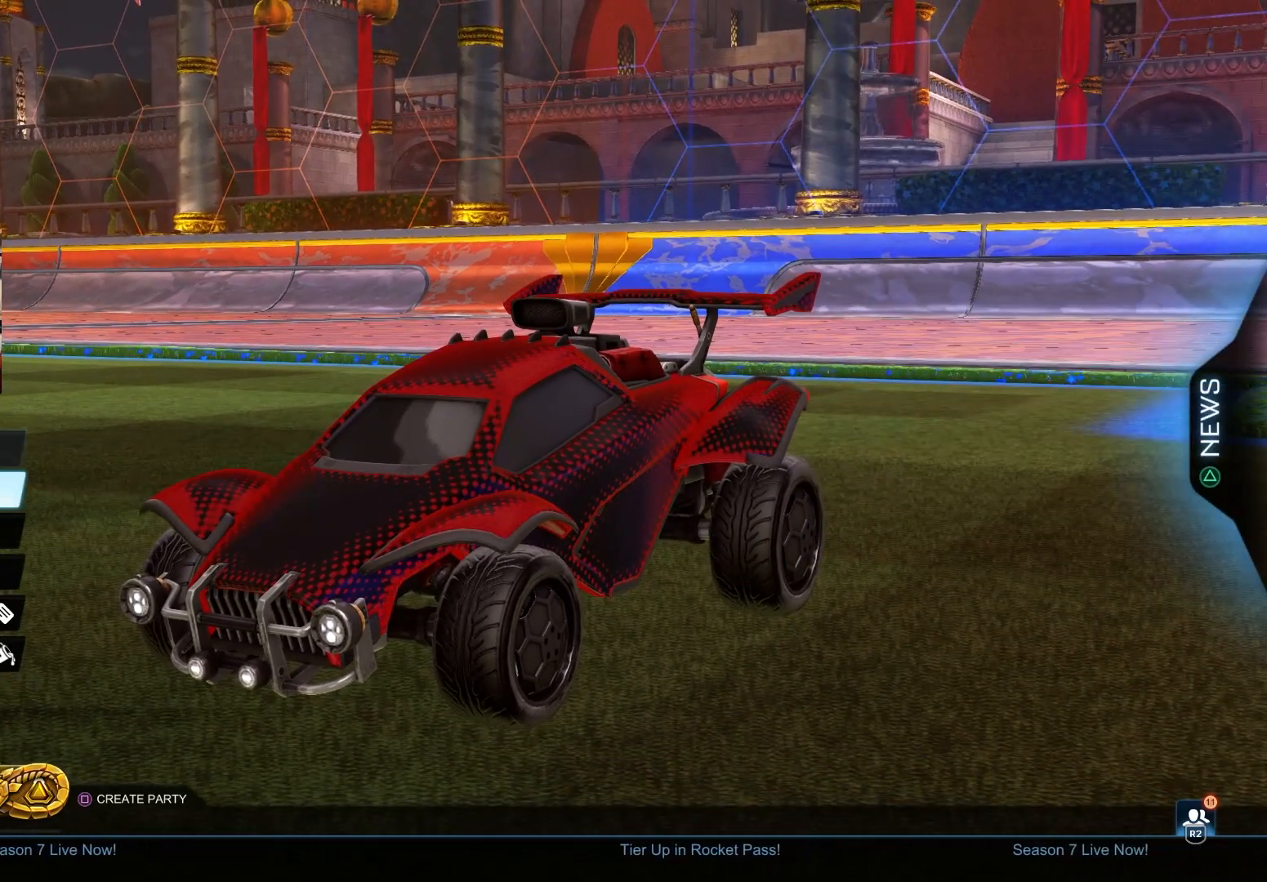
{"buttons": ["DPAD_UP"], "left_stick": "center", "right_stick": "center", "events": [[467, "DPAD_UP", "down"]]}
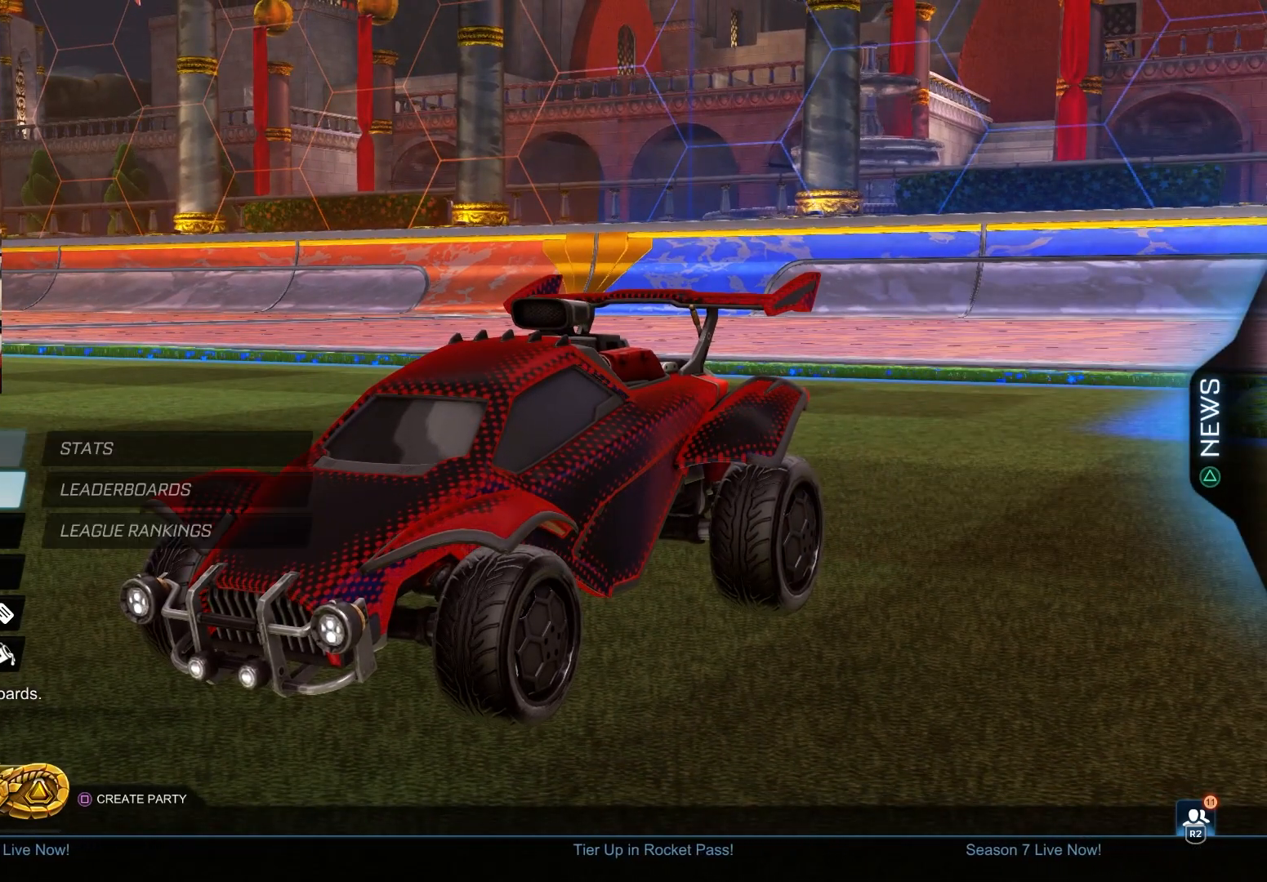
{"buttons": [], "left_stick": "center", "right_stick": "center", "events": [[83, "DPAD_UP", "up"], [167, "CROSS", "down"], [317, "CROSS", "up"]]}
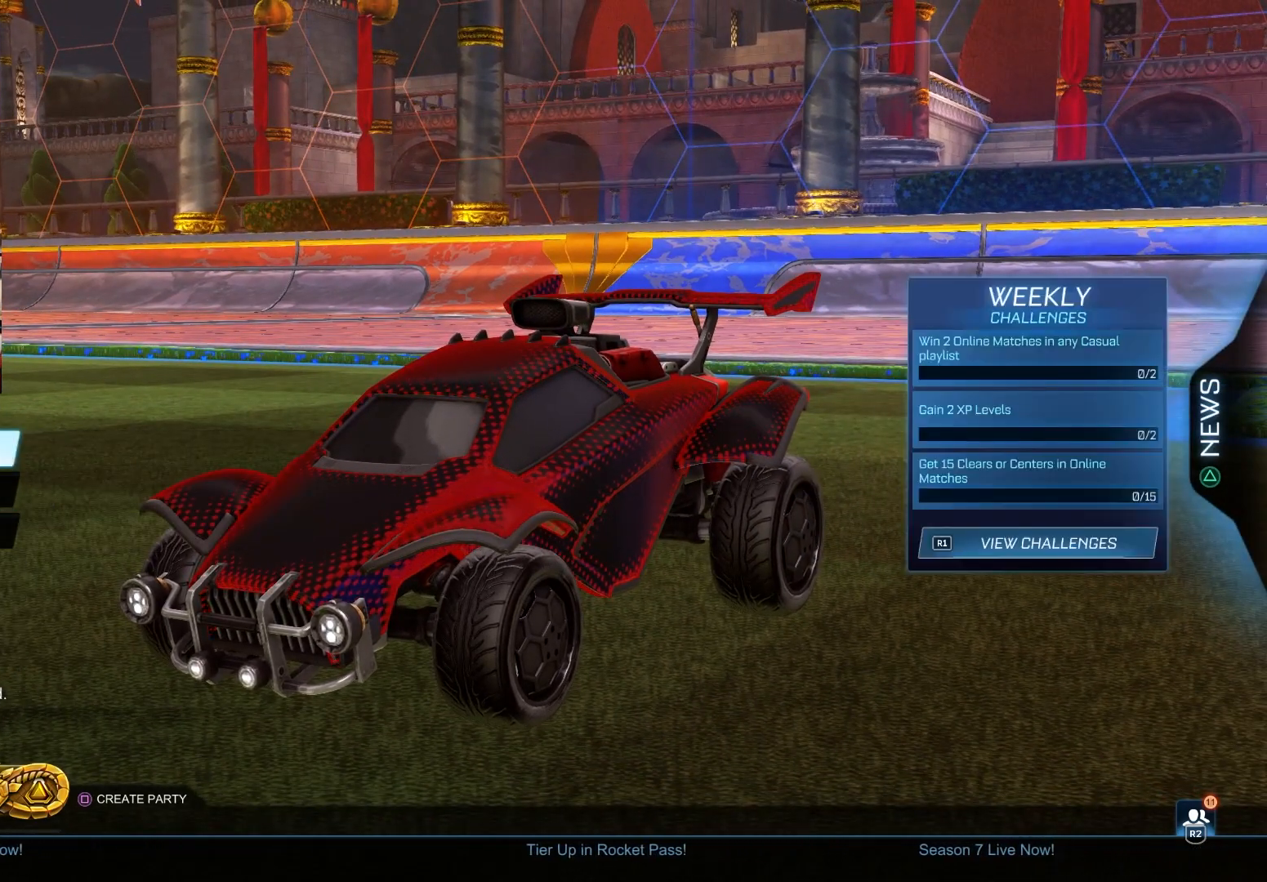
{"buttons": [], "left_stick": "center", "right_stick": "center", "events": [[267, "CIRCLE", "down"], [400, "CIRCLE", "up"]]}
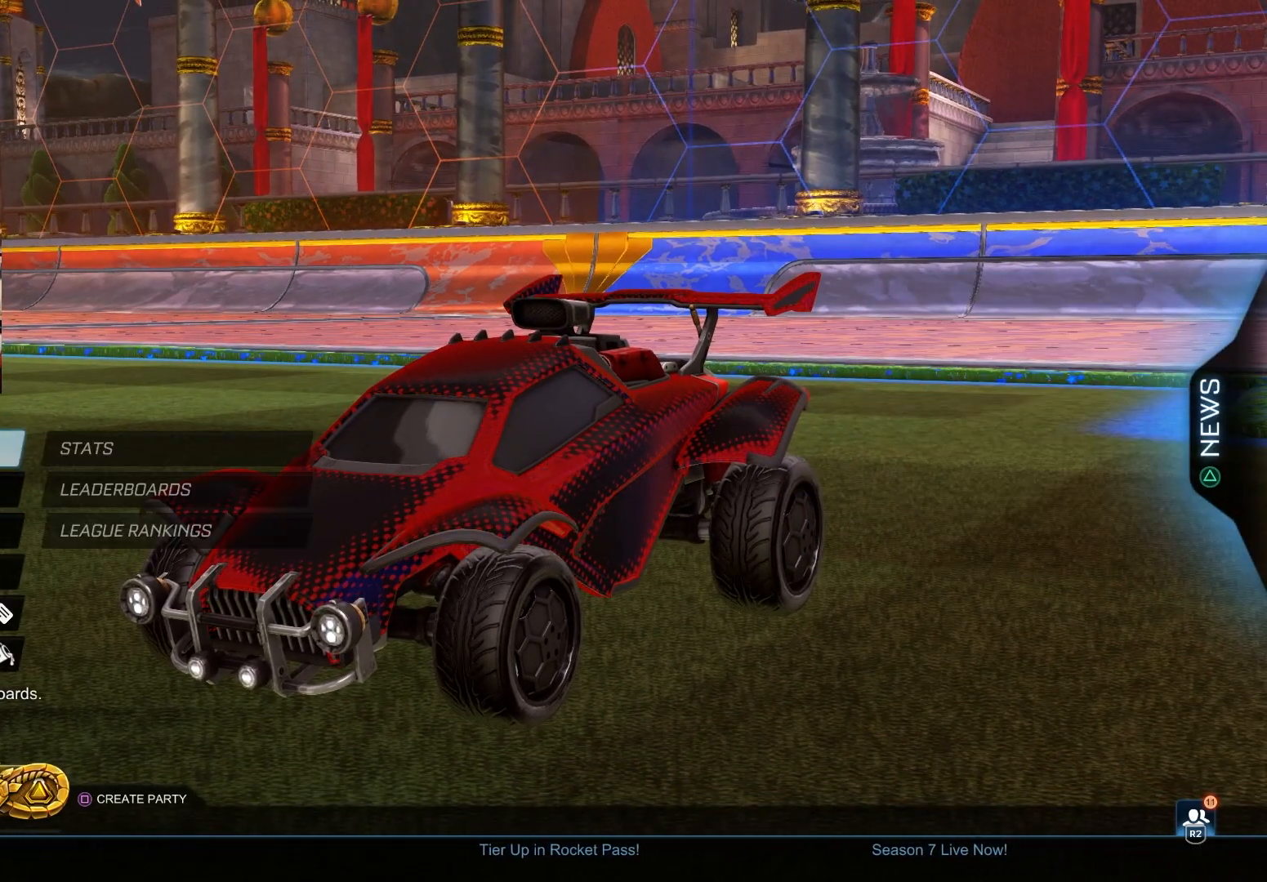
{"buttons": [], "left_stick": "center", "right_stick": "center", "events": [[67, "DPAD_DOWN", "down"], [167, "DPAD_DOWN", "up"], [283, "DPAD_DOWN", "down"], [417, "DPAD_DOWN", "up"]]}
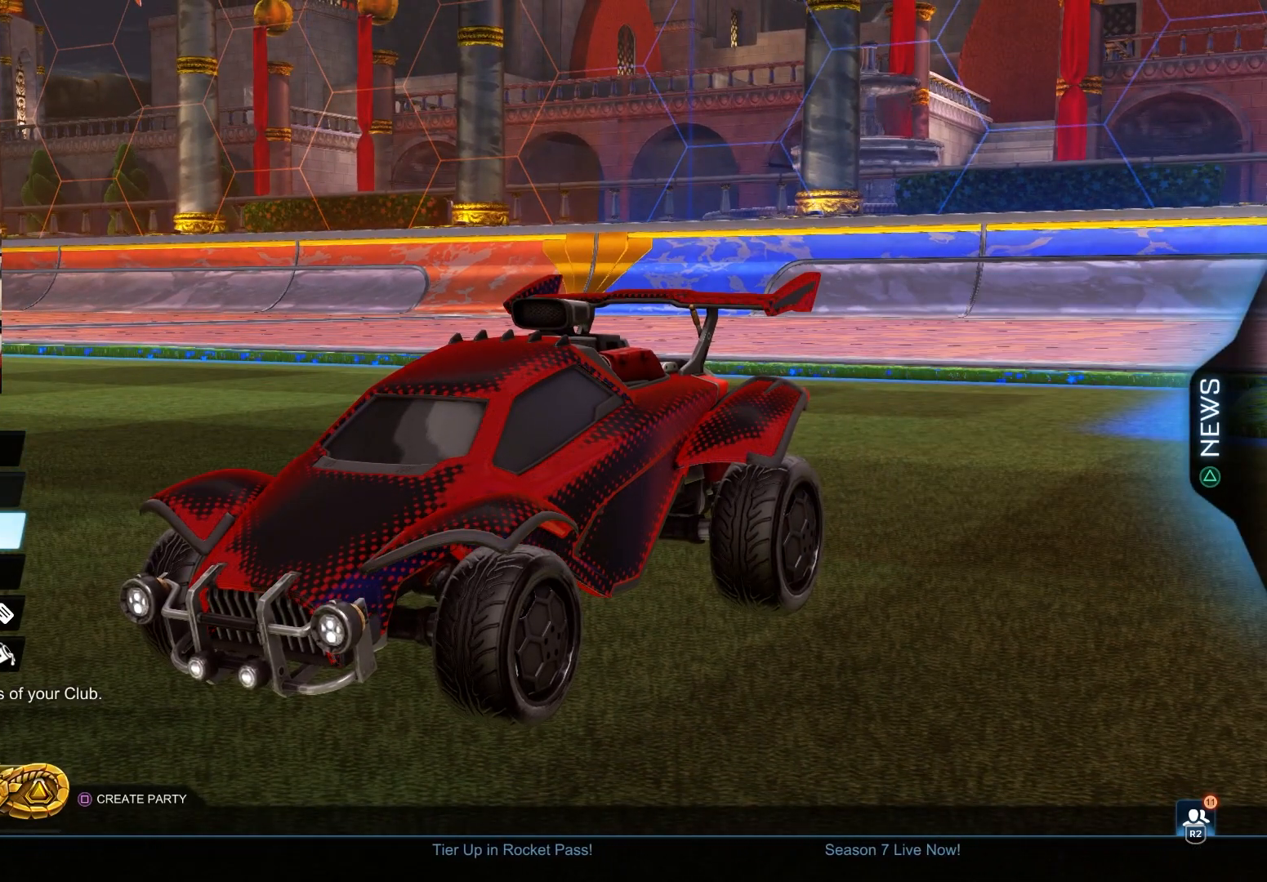
{"buttons": ["DPAD_UP"], "left_stick": "center", "right_stick": "center", "events": [[417, "DPAD_UP", "down"]]}
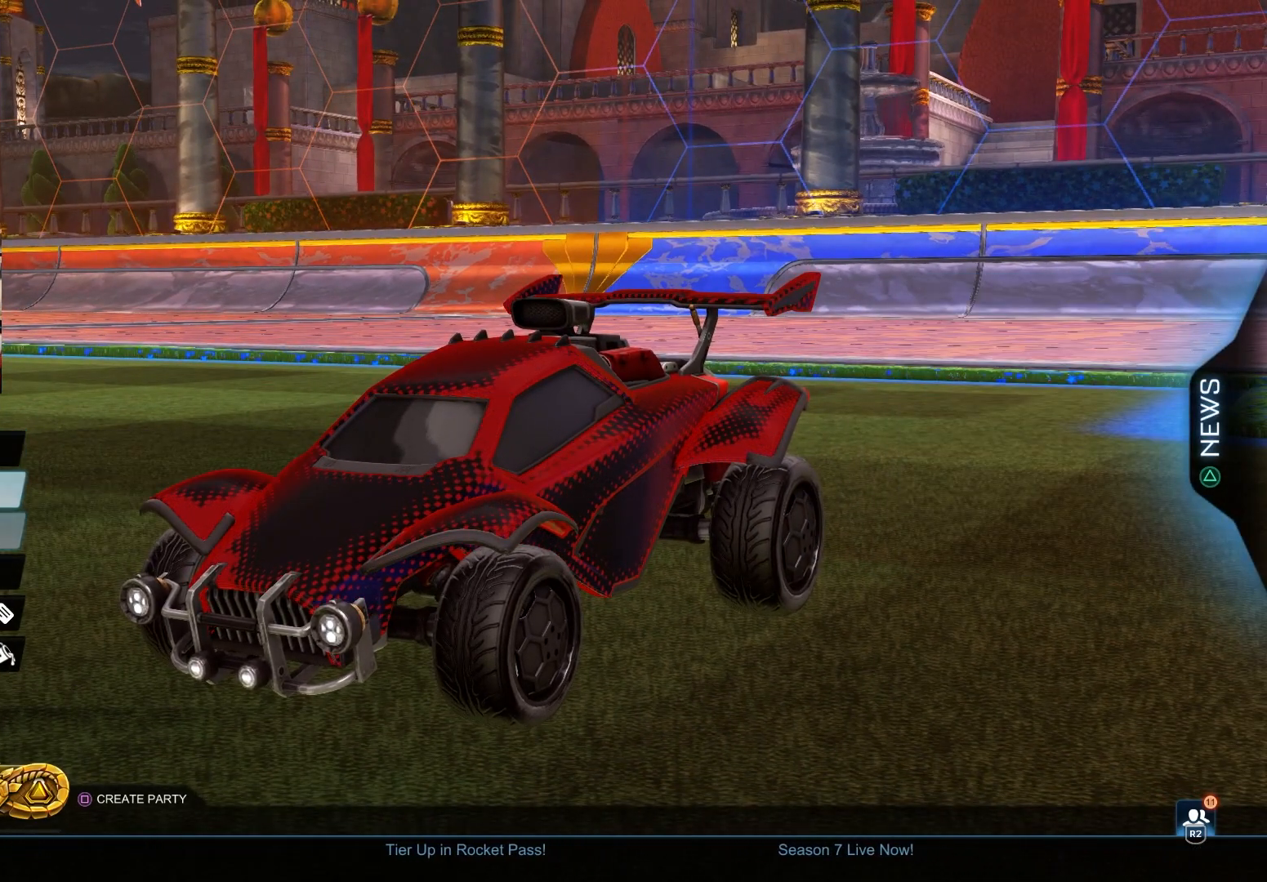
{"buttons": [], "left_stick": "center", "right_stick": "center", "events": [[33, "DPAD_UP", "up"], [200, "DPAD_UP", "down"], [383, "DPAD_UP", "up"]]}
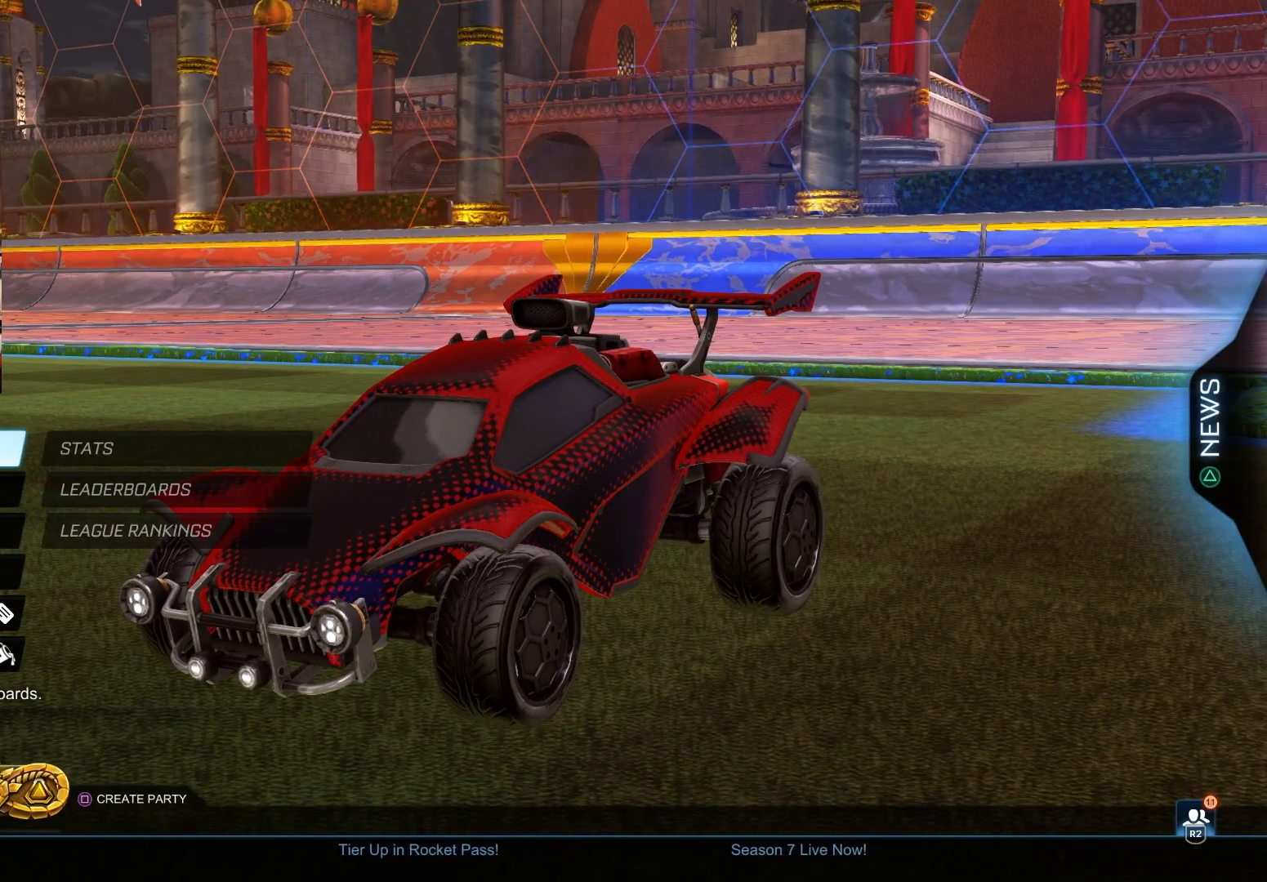
{"buttons": [], "left_stick": "center", "right_stick": "center", "events": [[183, "DPAD_DOWN", "down"], [300, "DPAD_DOWN", "up"], [383, "DPAD_DOWN", "down"], [500, "DPAD_DOWN", "up"]]}
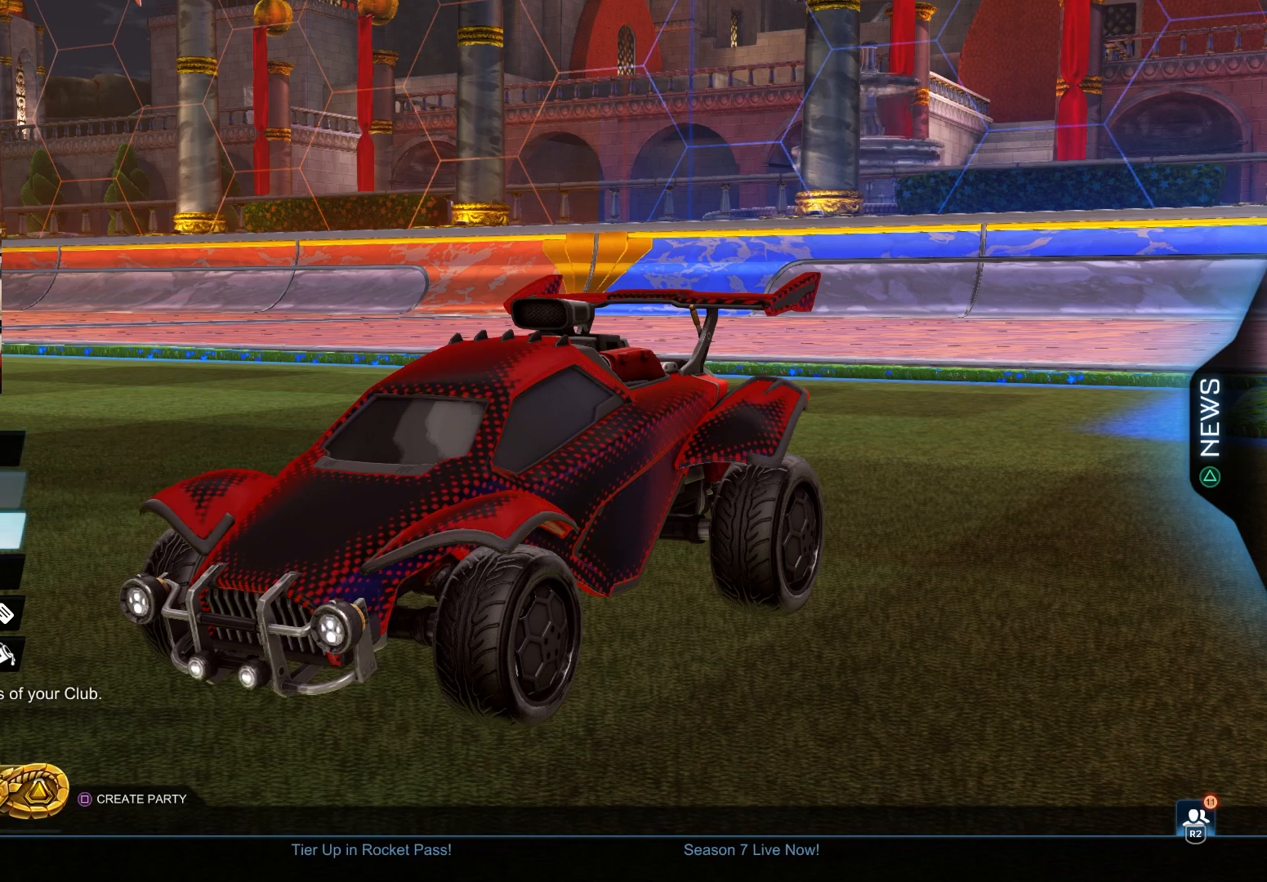
{"buttons": [], "left_stick": "center", "right_stick": "center", "events": [[67, "DPAD_DOWN", "down"], [183, "DPAD_DOWN", "up"], [233, "DPAD_DOWN", "down"], [383, "DPAD_DOWN", "up"]]}
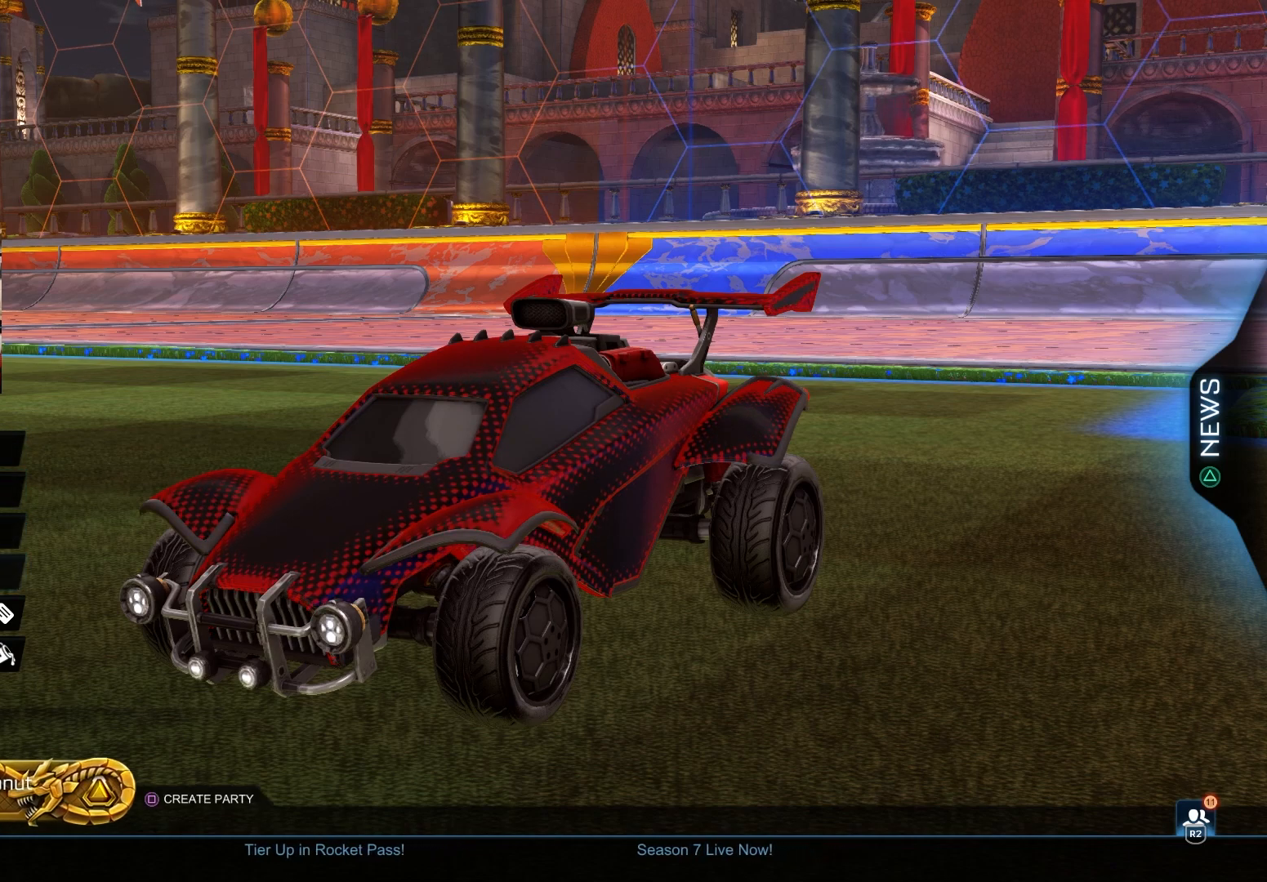
{"buttons": [], "left_stick": "center", "right_stick": "center", "events": [[83, "DPAD_RIGHT", "down"], [217, "DPAD_RIGHT", "up"], [267, "CROSS", "down"], [400, "CROSS", "up"]]}
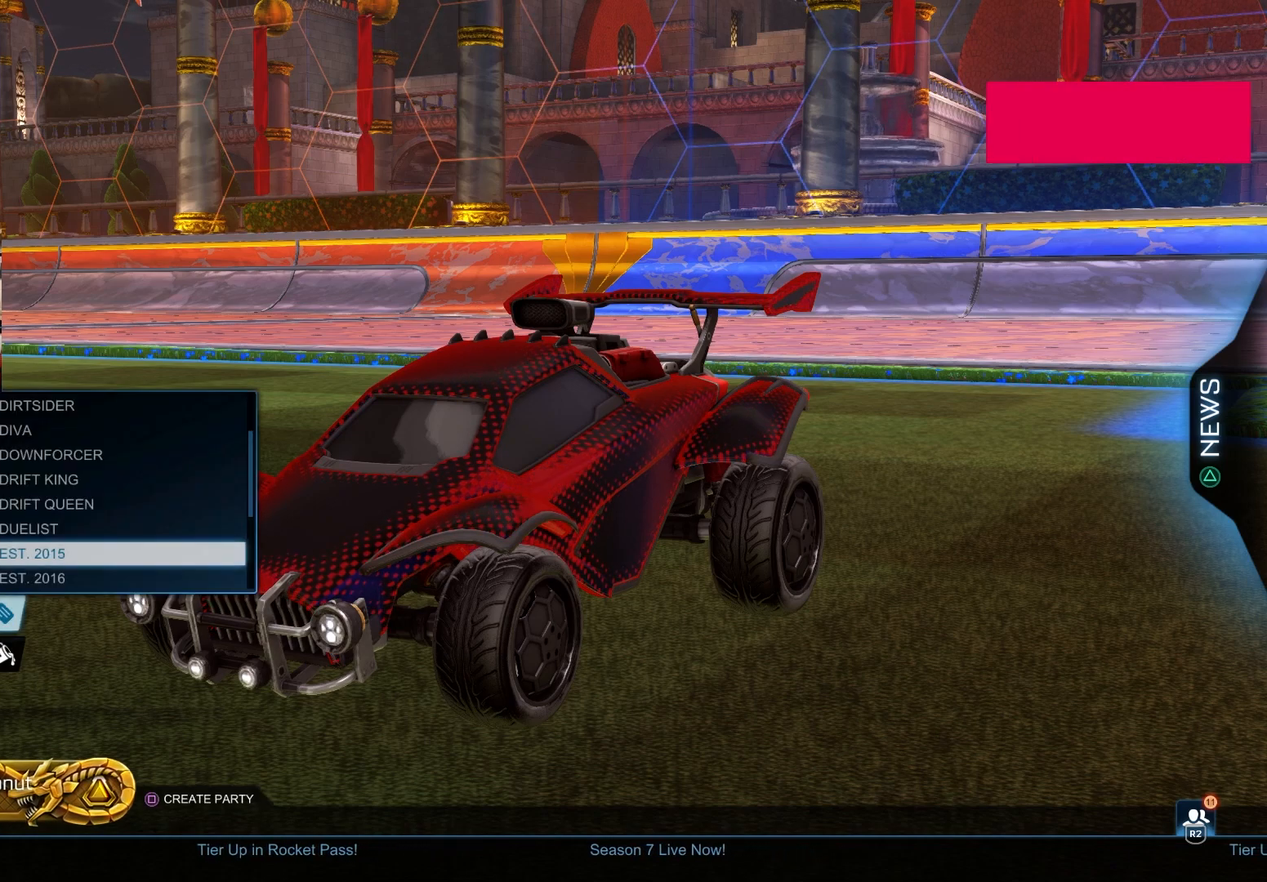
{"buttons": ["DPAD_UP"], "left_stick": "center", "right_stick": "center", "events": [[500, "DPAD_UP", "down"]]}
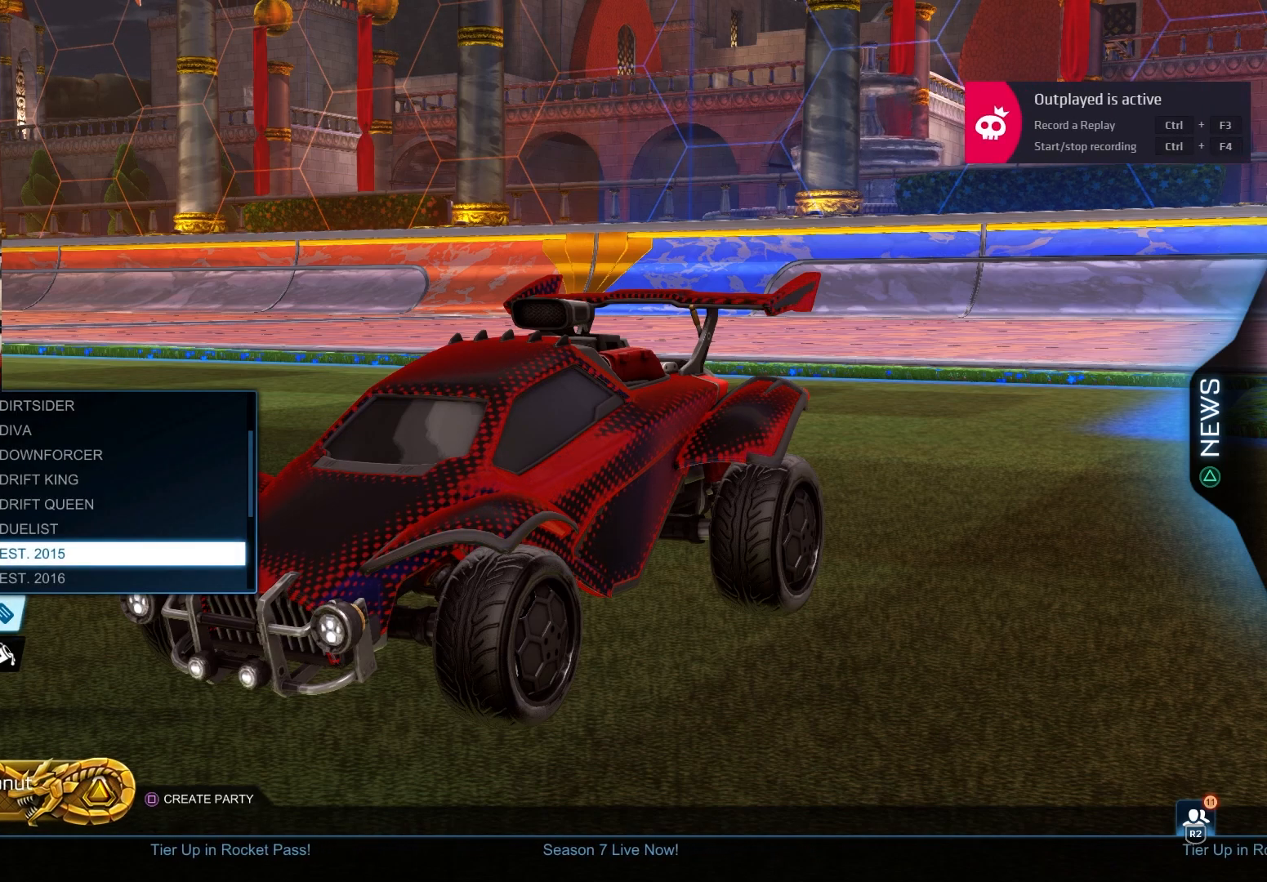
{"buttons": ["DPAD_UP"], "left_stick": "center", "right_stick": "center", "events": []}
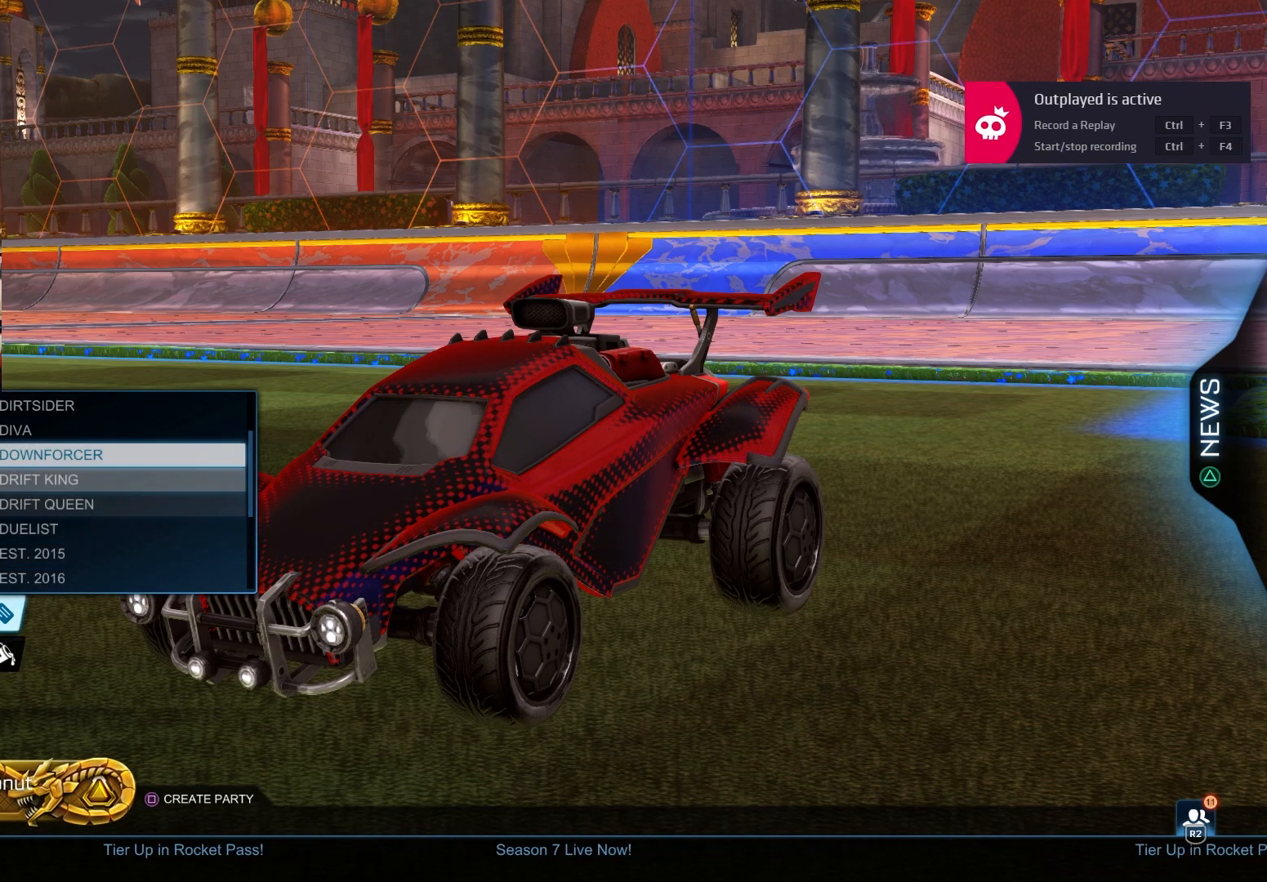
{"buttons": ["DPAD_UP"], "left_stick": "center", "right_stick": "center", "events": []}
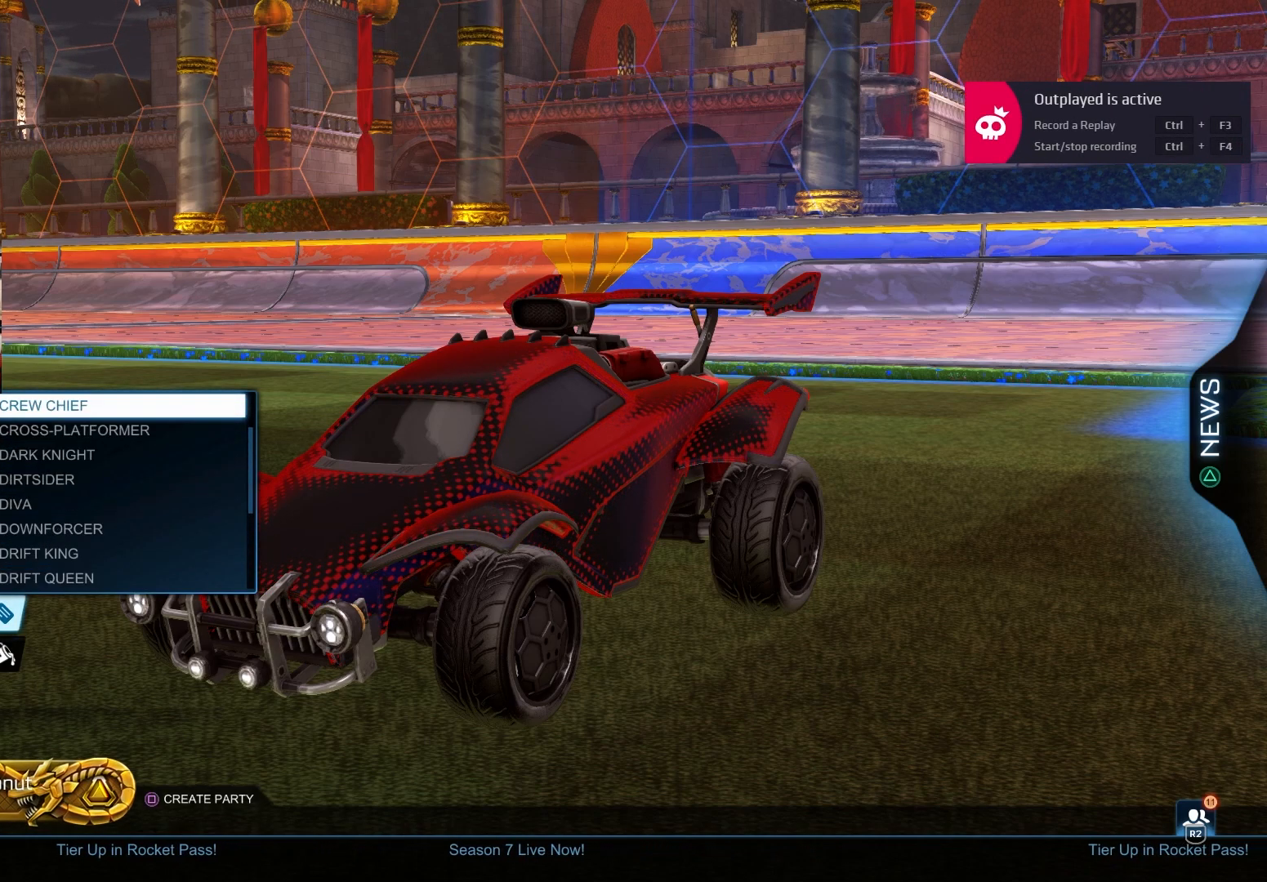
{"buttons": ["DPAD_UP"], "left_stick": "center", "right_stick": "center", "events": []}
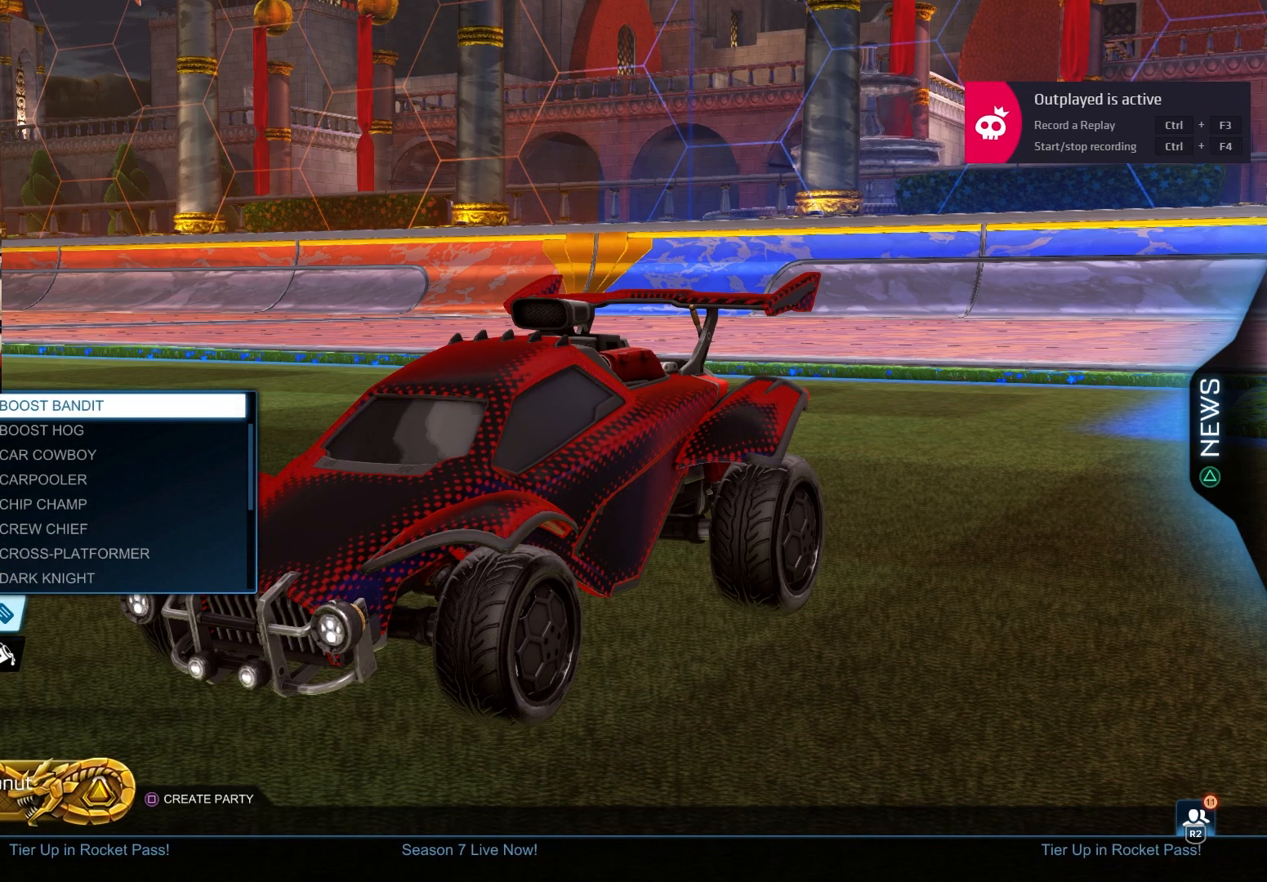
{"buttons": ["DPAD_UP"], "left_stick": "center", "right_stick": "center", "events": []}
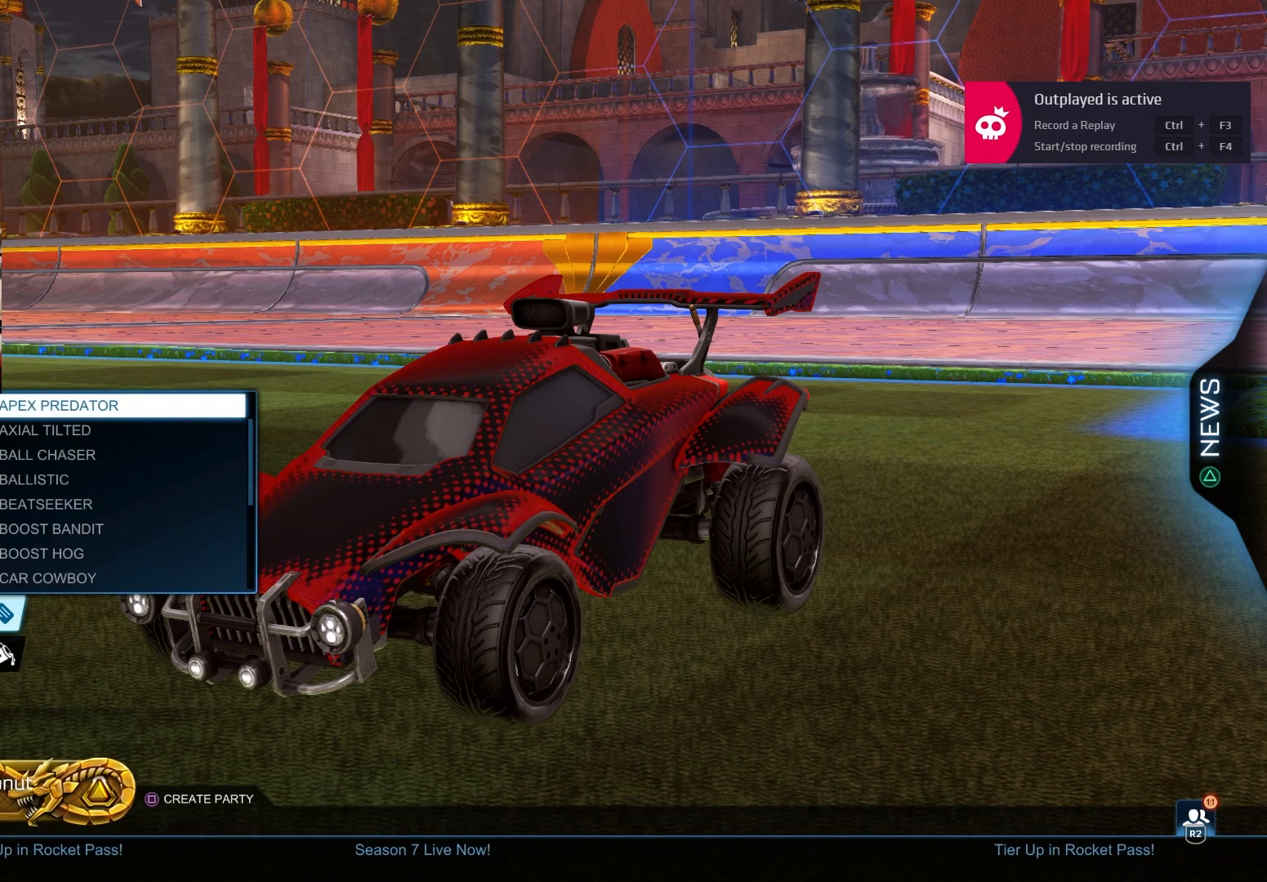
{"buttons": ["DPAD_UP"], "left_stick": "center", "right_stick": "center", "events": []}
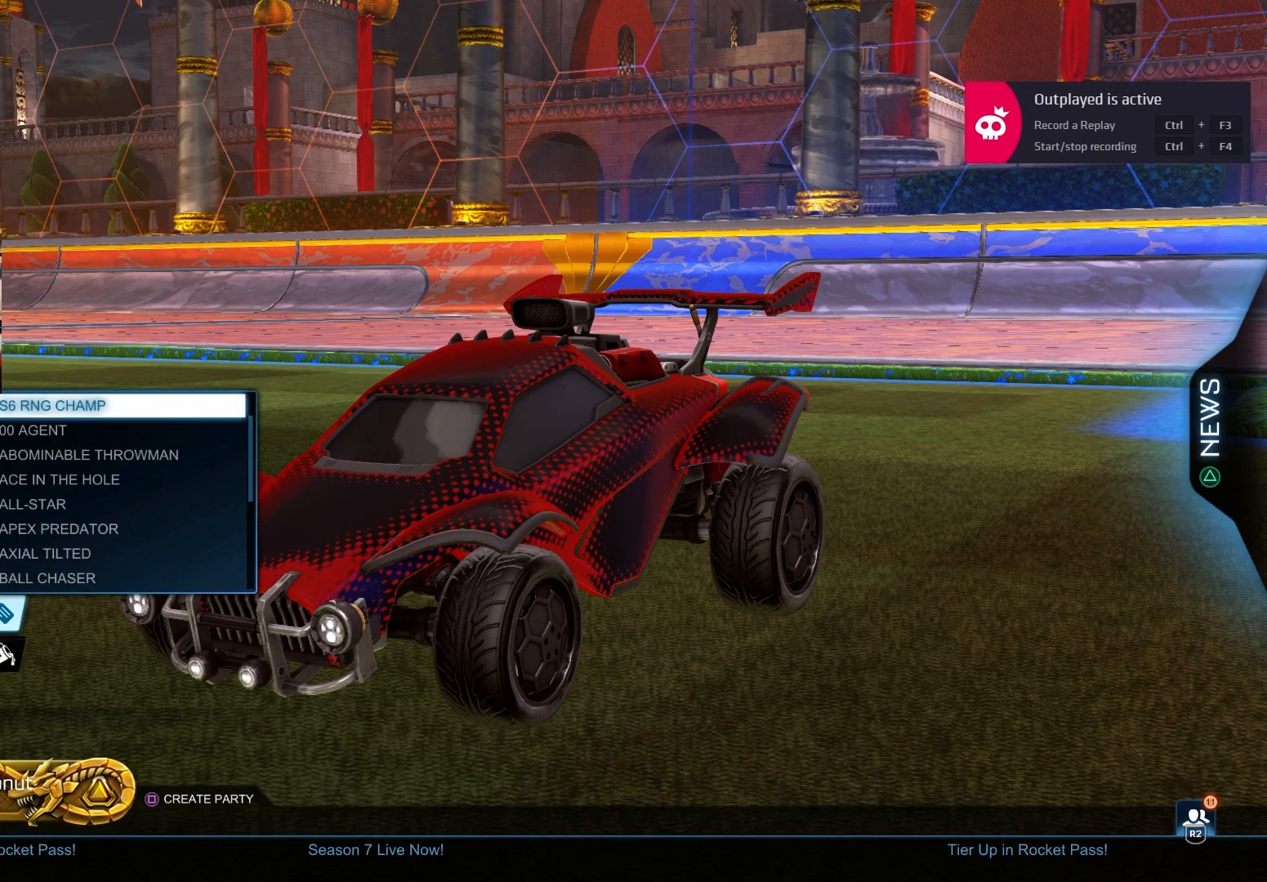
{"buttons": ["DPAD_UP"], "left_stick": "center", "right_stick": "center", "events": []}
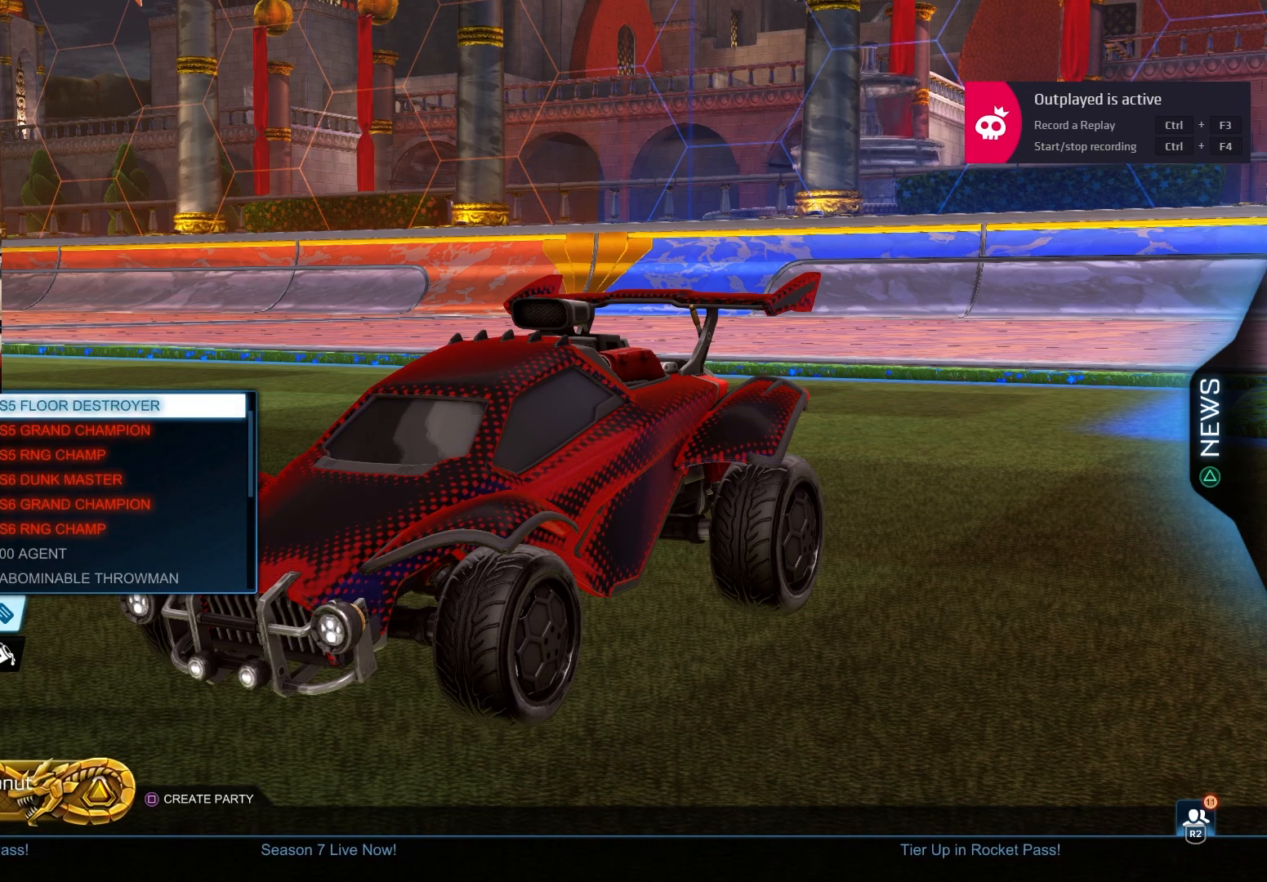
{"buttons": ["DPAD_UP"], "left_stick": "center", "right_stick": "center", "events": []}
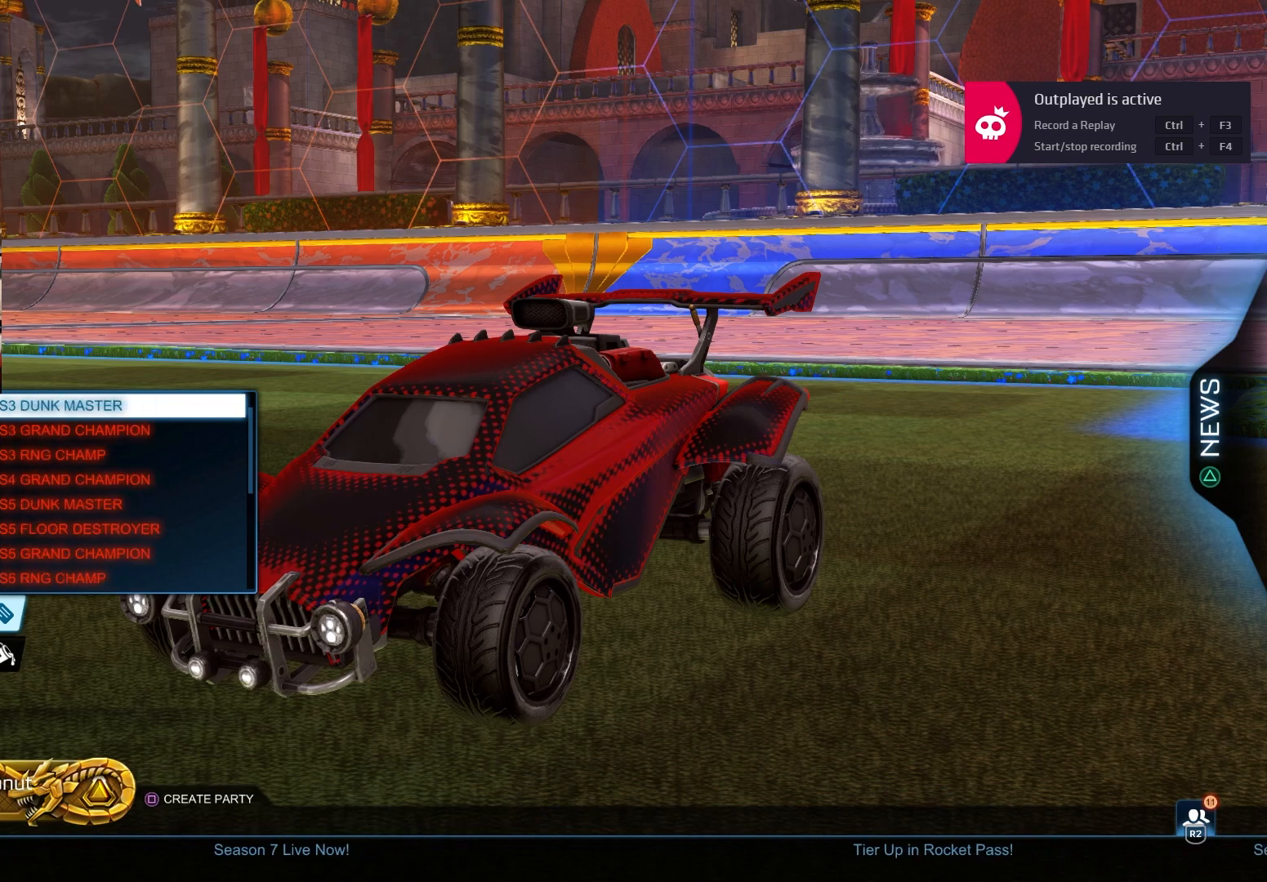
{"buttons": ["DPAD_UP"], "left_stick": "center", "right_stick": "center", "events": []}